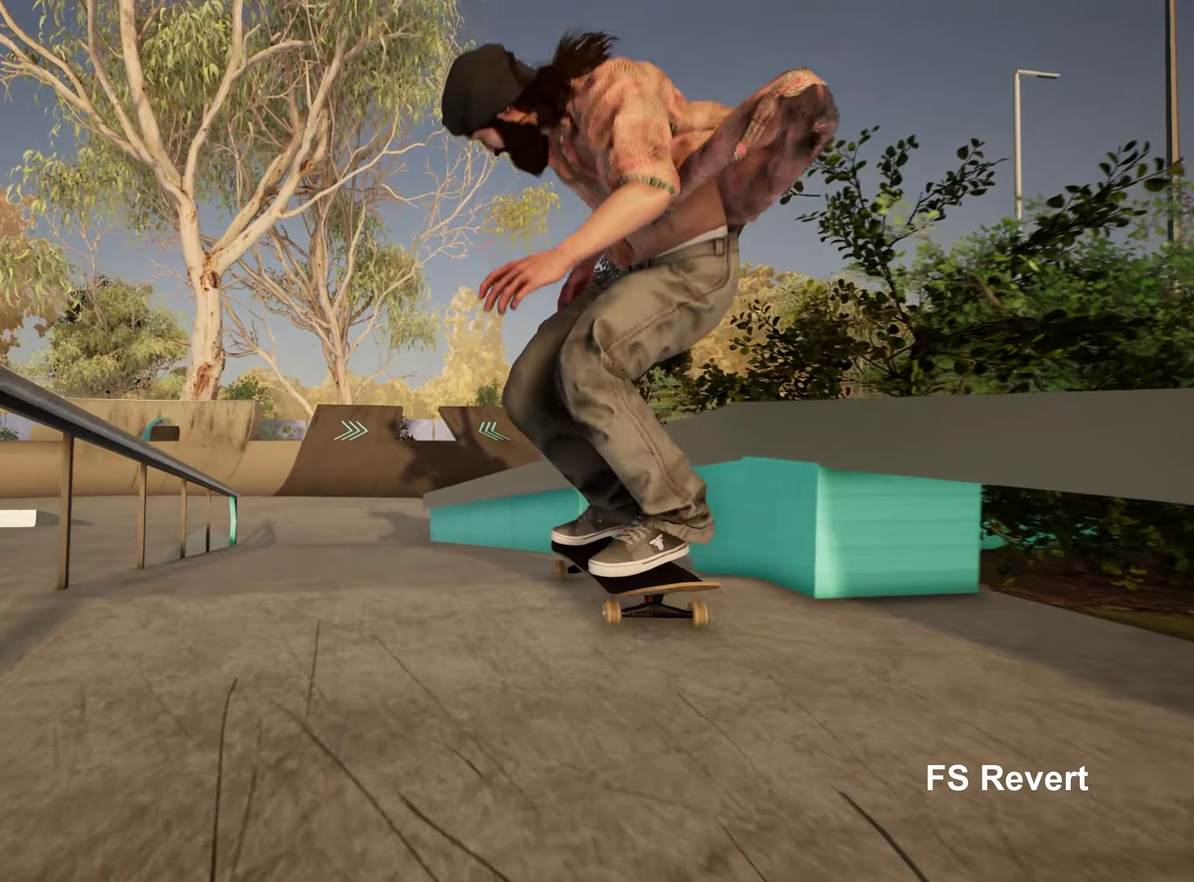
Gameplay with a controller (Xbox layout); each line is a JSON object with the inputs held at the frame after it (dt_ms = milliseconds from this image to that frame). "events" lists button and stick changes between this image and that frame as [ms after this image, input, new state], when the widget could be followed in between. This overlay highlights the sticks when they move; stick clicks (L3 R3) are not distinguishable. Not read: L3 R3.
{"dt_ms": 800, "buttons": [], "left_stick": "center", "right_stick": "center", "events": [[33, "L2", "up"], [167, "L2", "down"], [367, "L2", "up"], [567, "right_stick", "center"]]}
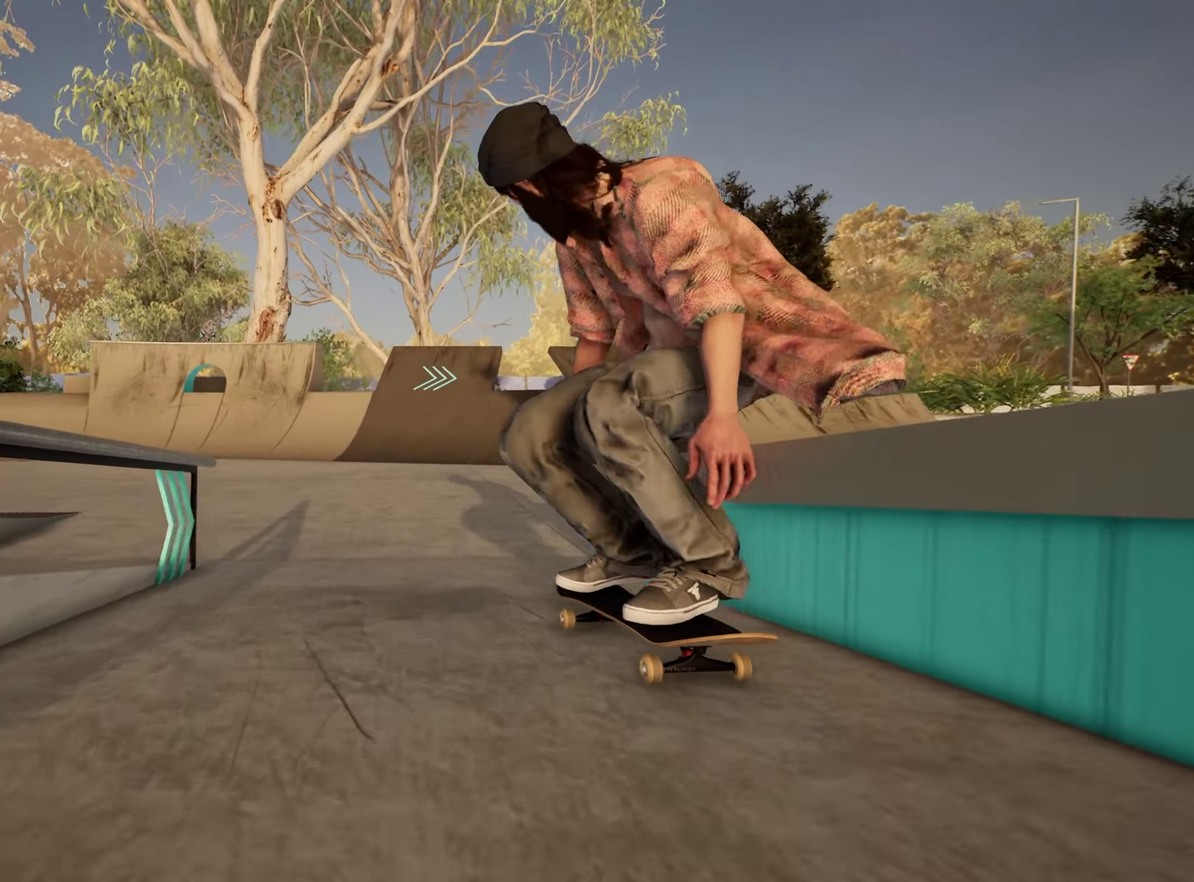
{"dt_ms": 250, "buttons": [], "left_stick": "center", "right_stick": "center", "events": []}
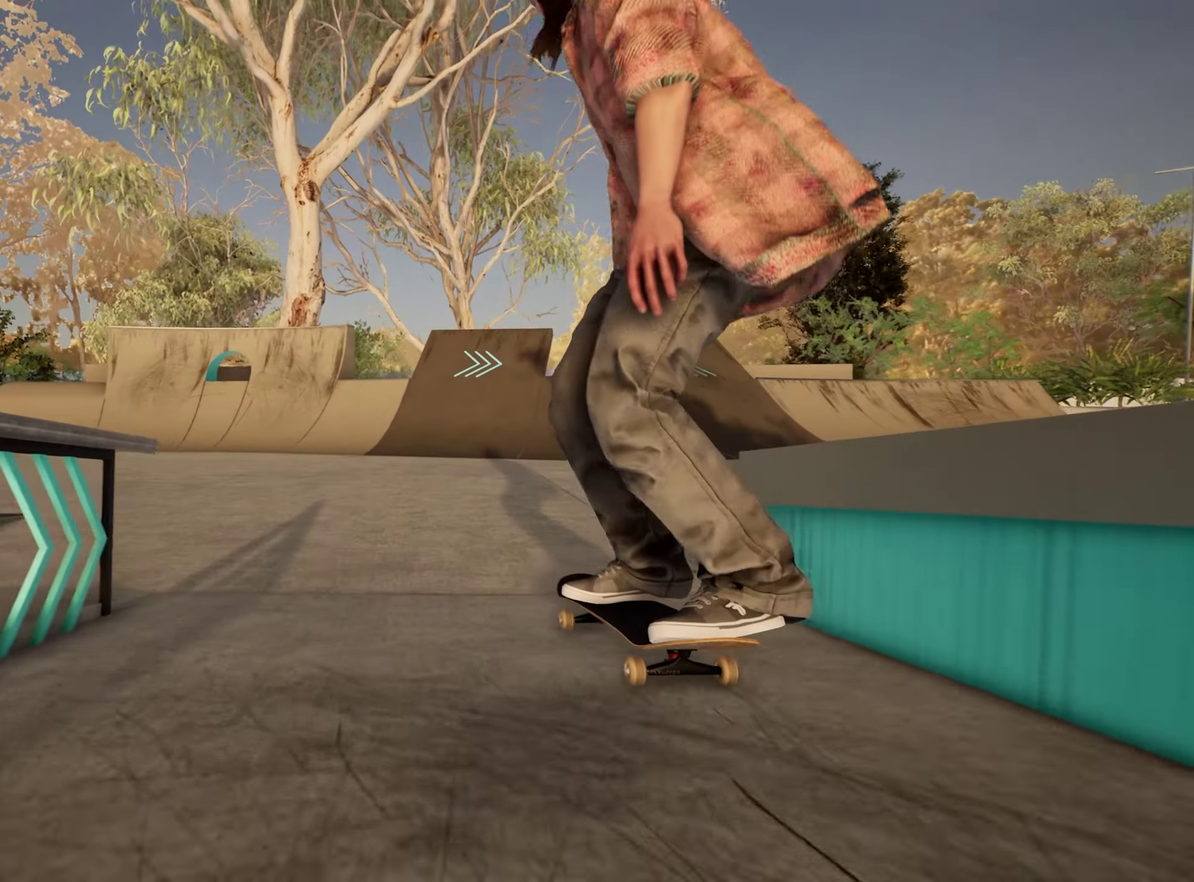
{"dt_ms": 650, "buttons": [], "left_stick": "center", "right_stick": "up", "events": [[650, "right_stick", "up"]]}
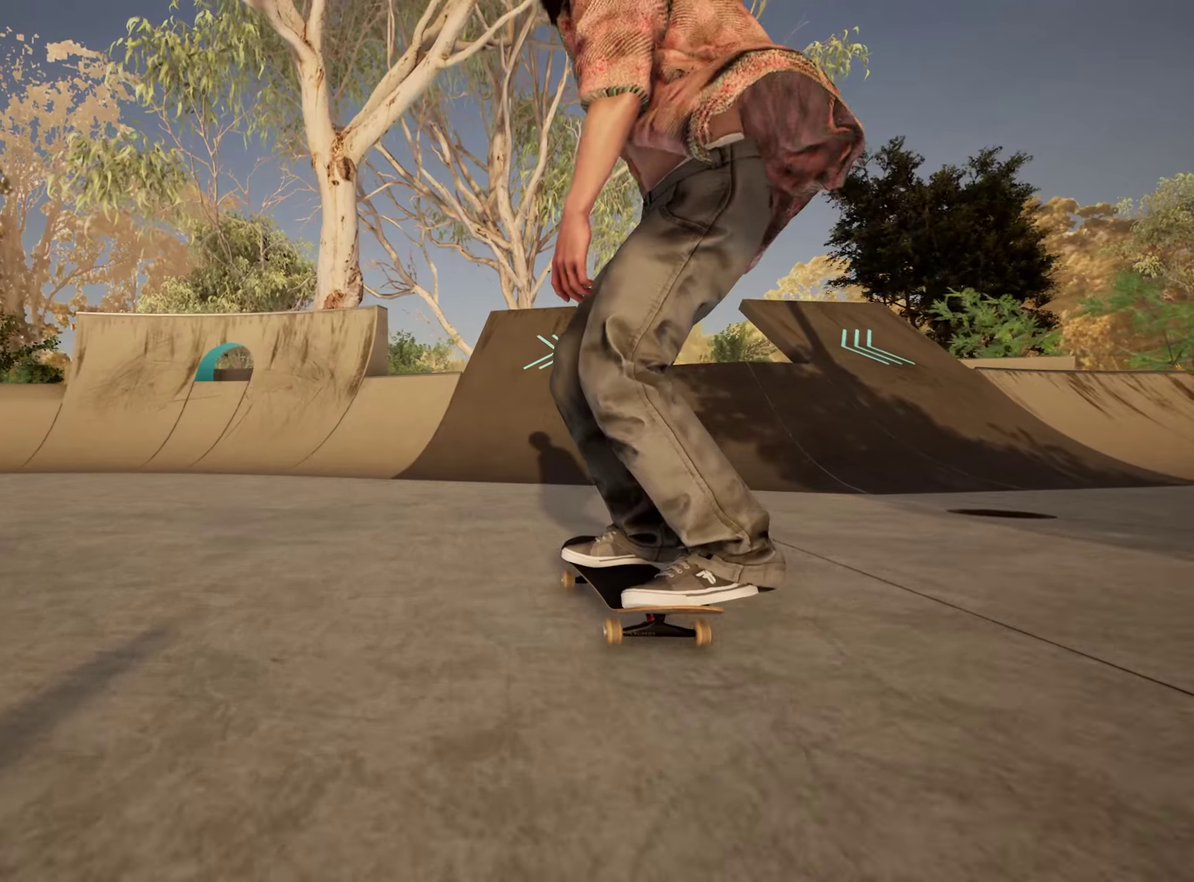
{"dt_ms": 350, "buttons": [], "left_stick": "center", "right_stick": "up", "events": [[117, "R2", "down"], [267, "R2", "up"]]}
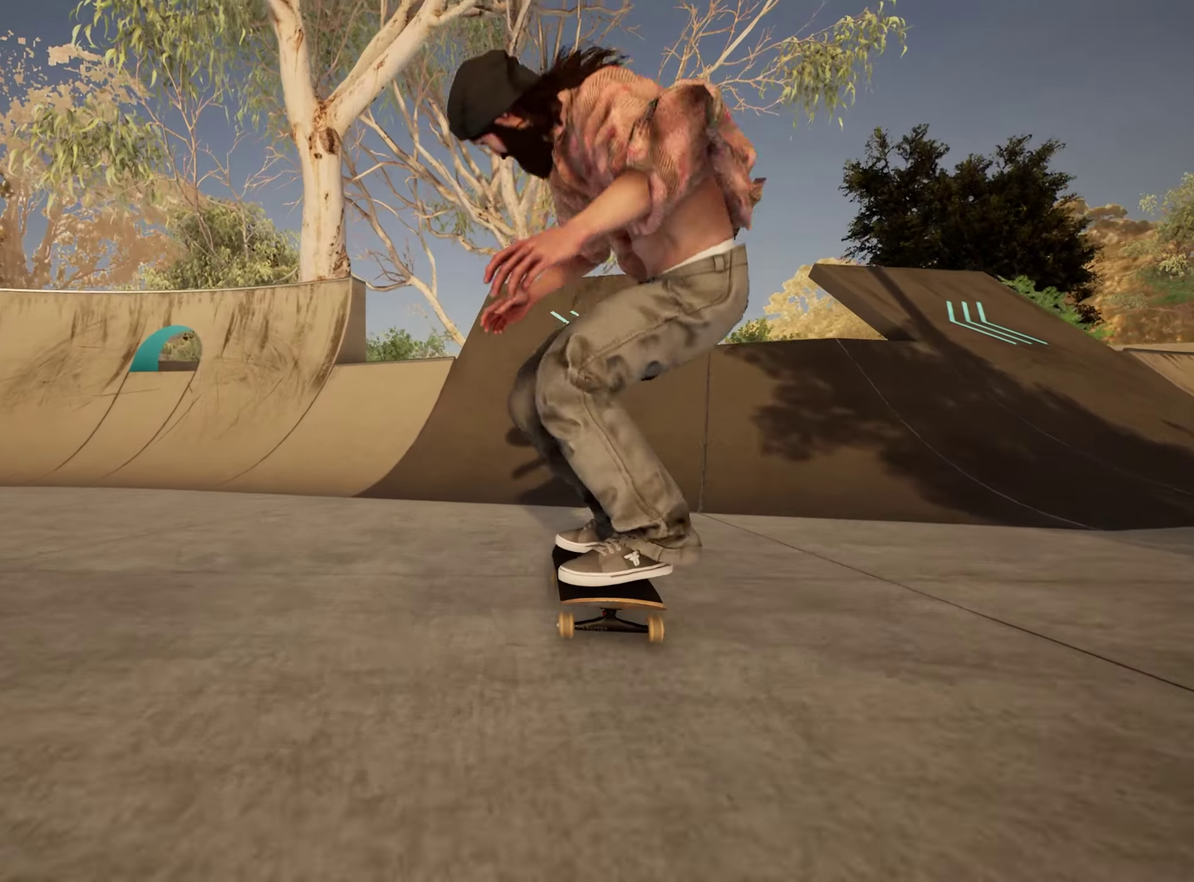
{"dt_ms": 500, "buttons": [], "left_stick": "center", "right_stick": "up", "events": [[233, "R2", "down"], [367, "R2", "up"]]}
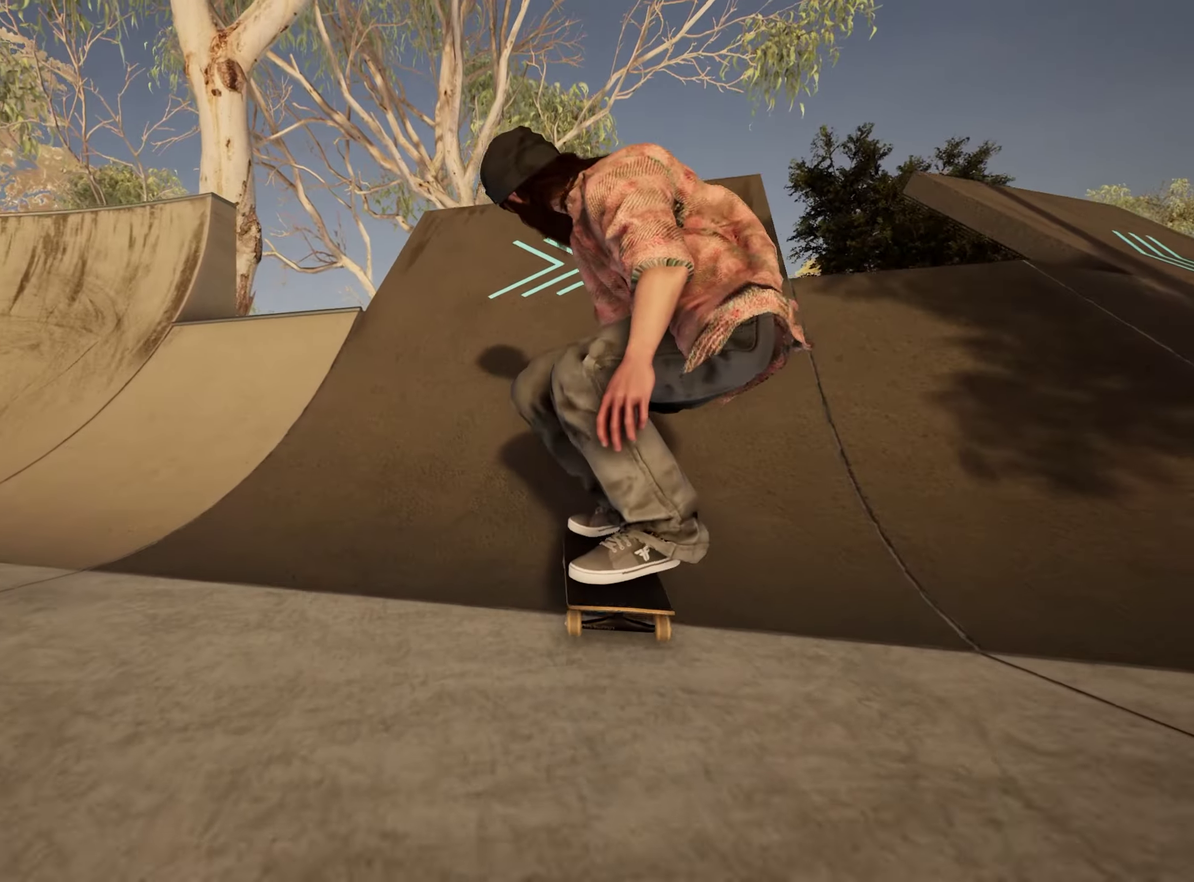
{"dt_ms": 350, "buttons": [], "left_stick": "center", "right_stick": "up", "events": []}
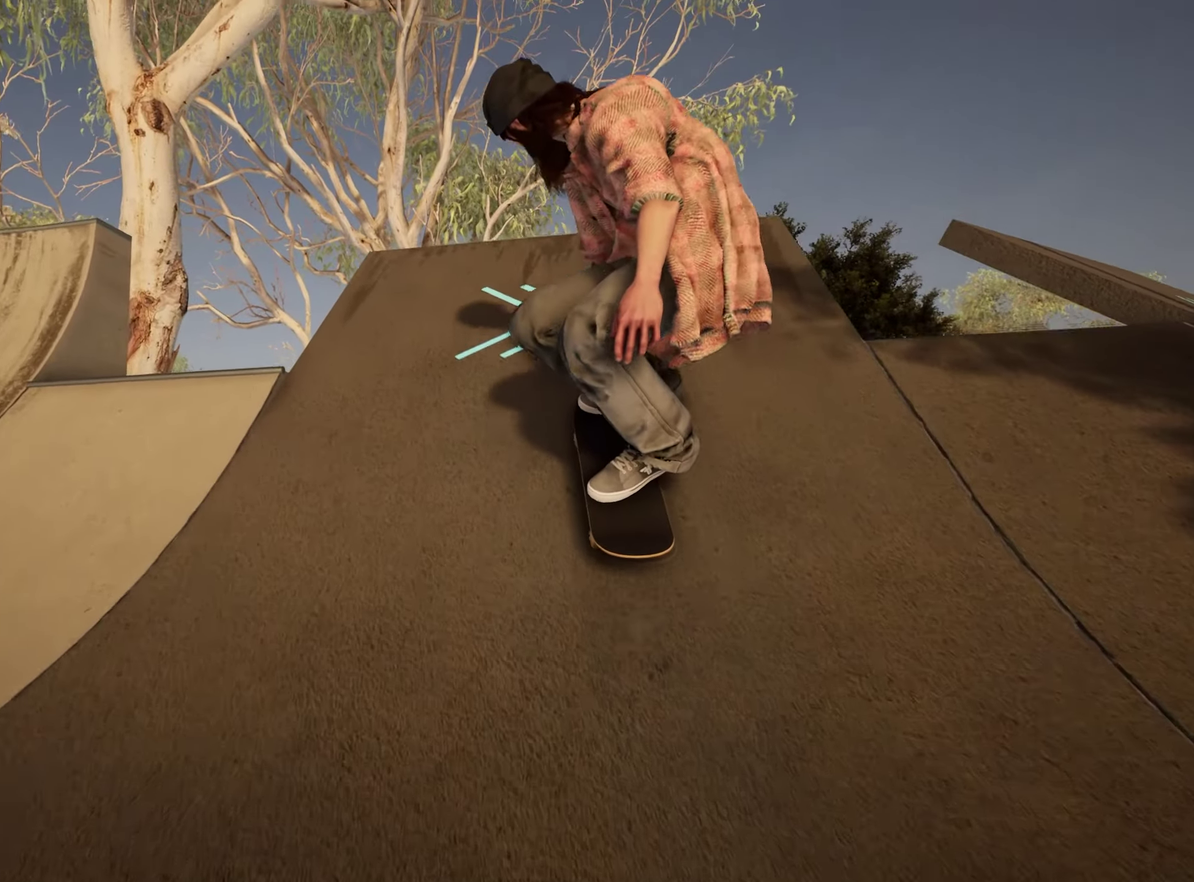
{"dt_ms": 700, "buttons": [], "left_stick": "center", "right_stick": "center", "events": [[167, "left_stick", "left"], [183, "right_stick", "center"], [333, "left_stick", "center"]]}
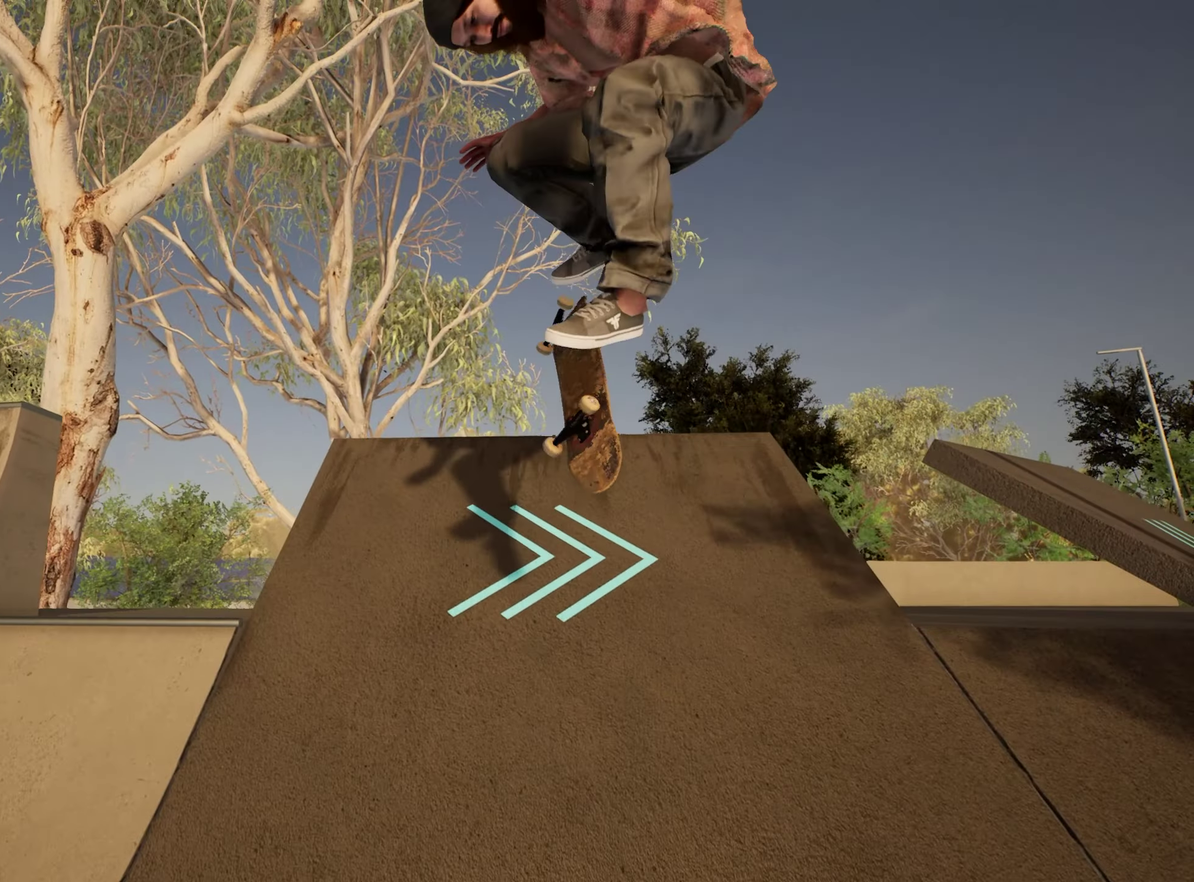
{"dt_ms": 450, "buttons": [], "left_stick": "center", "right_stick": "center", "events": [[50, "right_stick", "down"], [183, "right_stick", "center"]]}
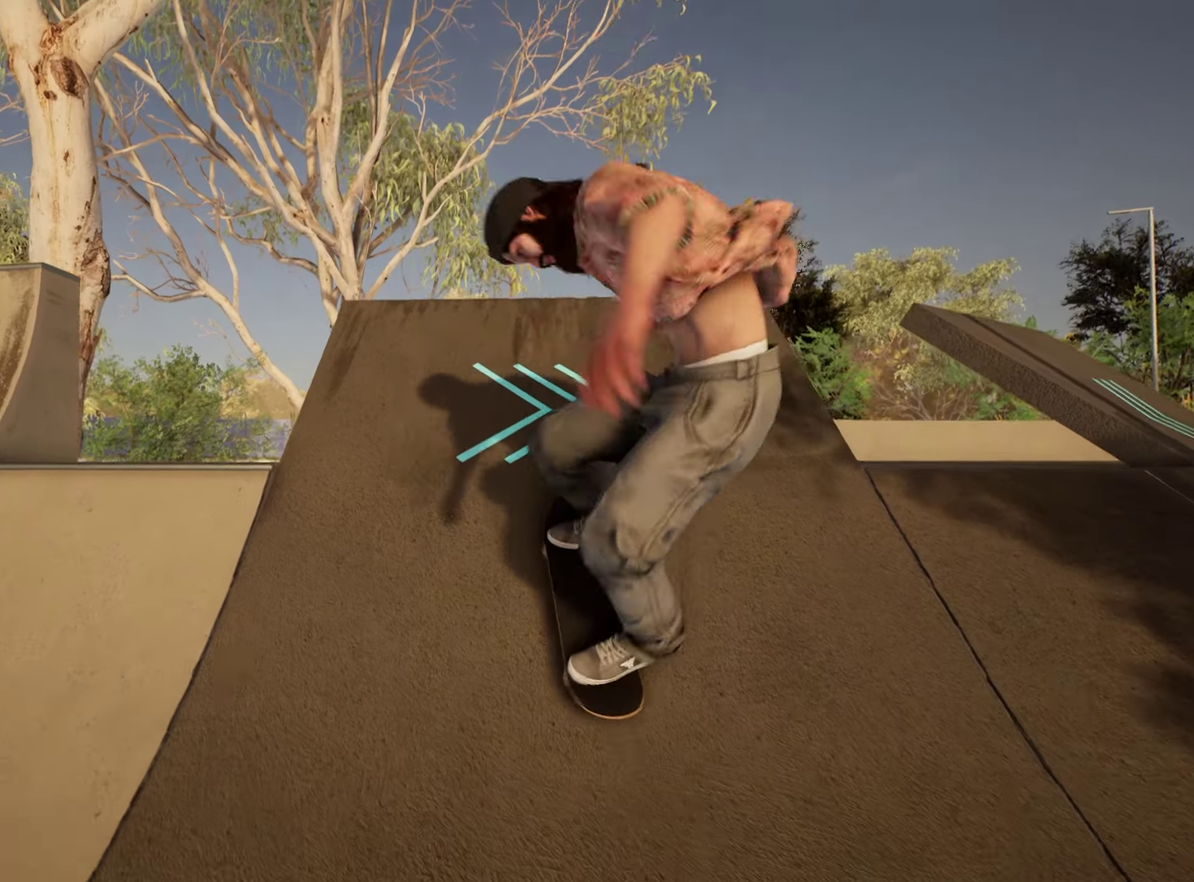
{"dt_ms": 350, "buttons": [], "left_stick": "center", "right_stick": "center", "events": []}
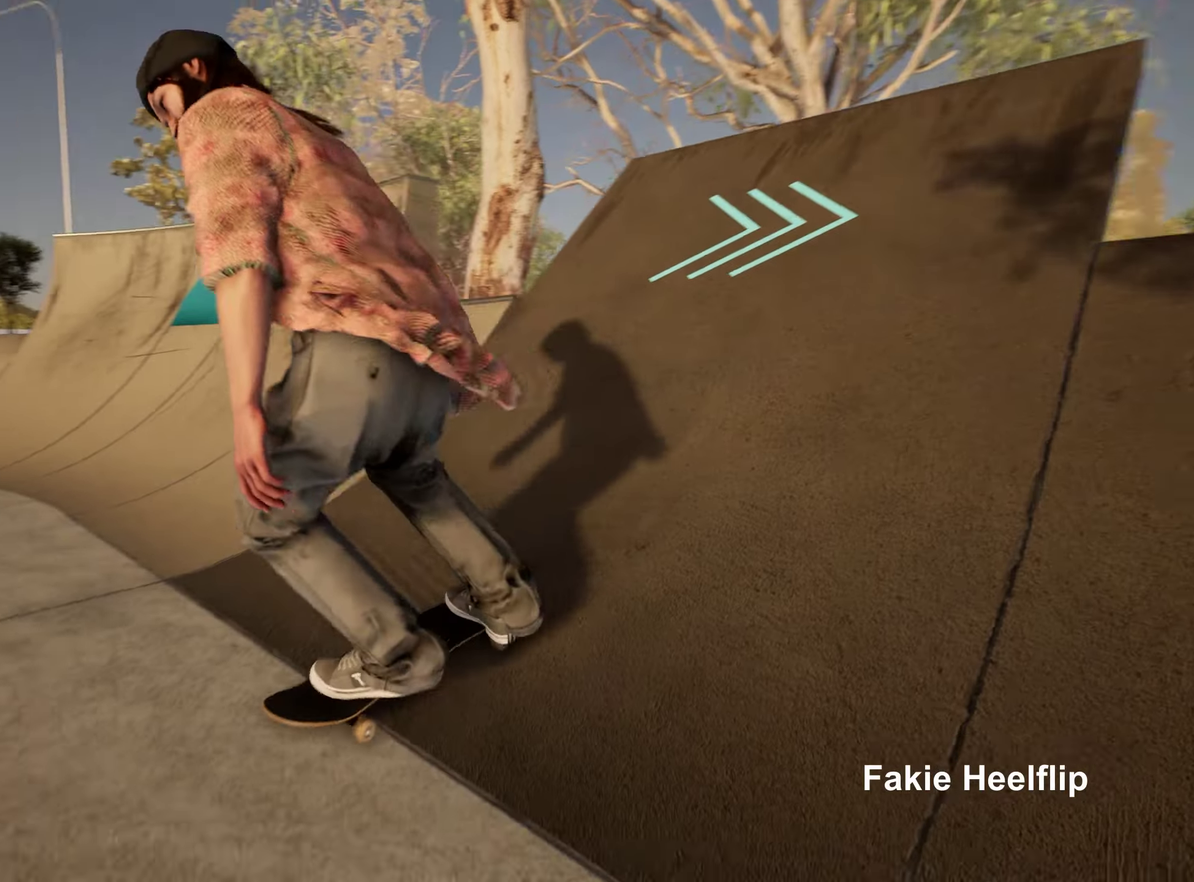
{"dt_ms": 900, "buttons": ["L2"], "left_stick": "center", "right_stick": "center", "events": [[300, "L2", "down"]]}
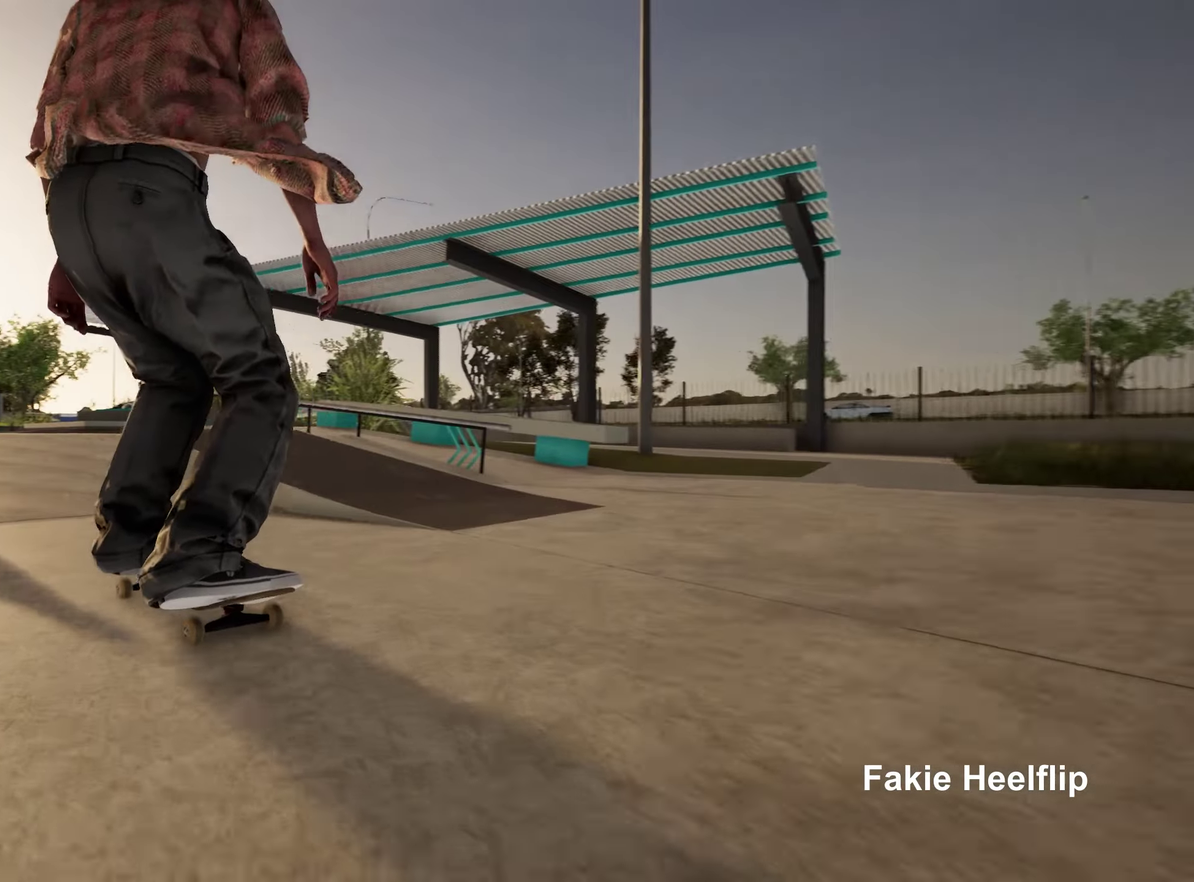
{"dt_ms": 250, "buttons": [], "left_stick": "center", "right_stick": "center", "events": [[50, "L2", "up"], [133, "R2", "down"], [233, "R2", "up"]]}
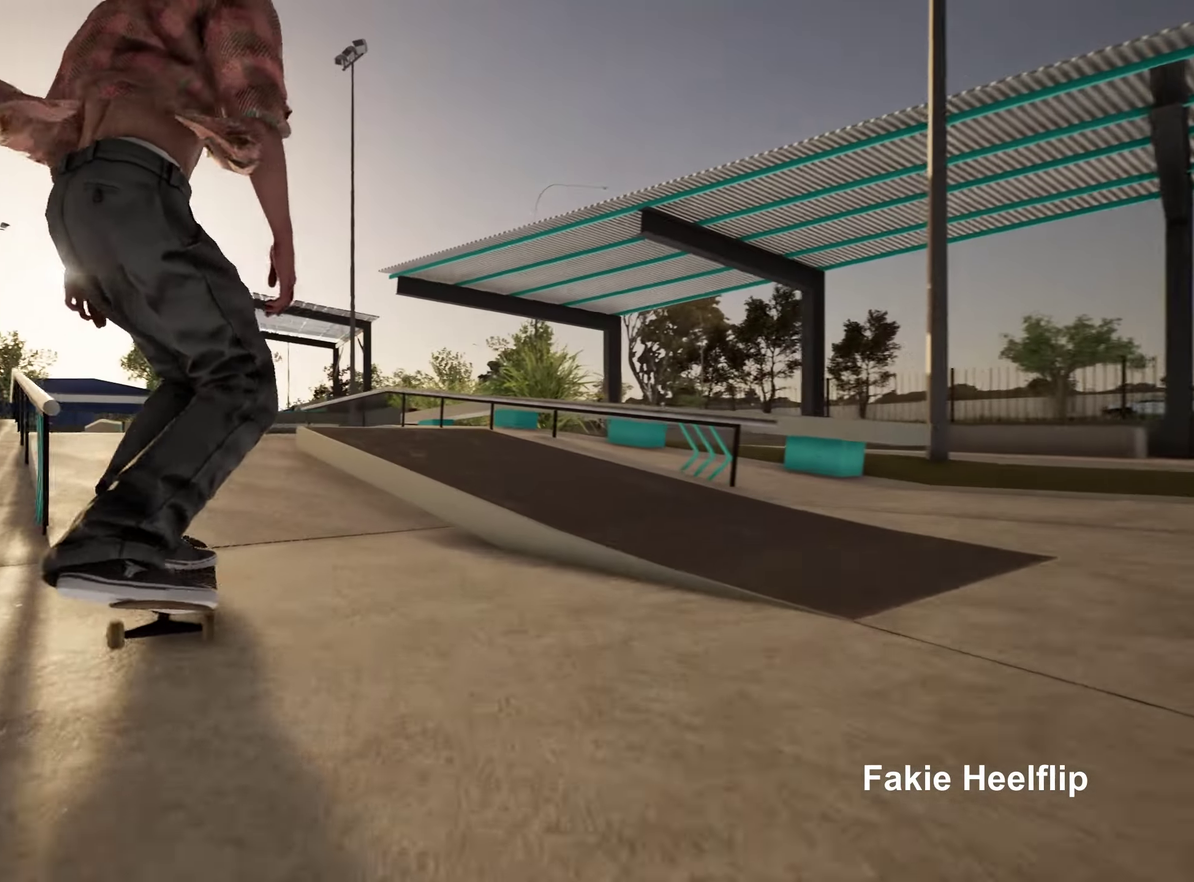
{"dt_ms": 550, "buttons": ["L2"], "left_stick": "center", "right_stick": "center", "events": [[317, "L2", "down"], [433, "L2", "up"], [500, "L2", "down"]]}
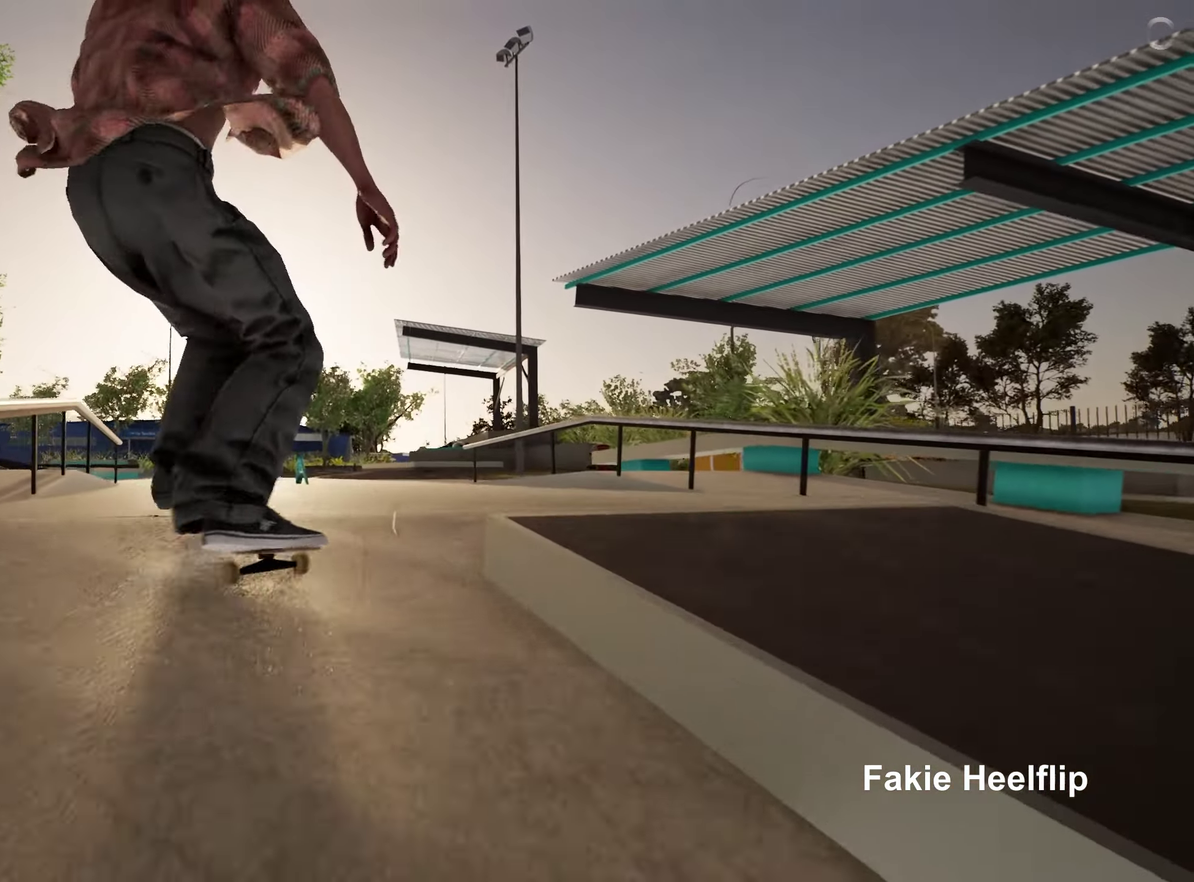
{"dt_ms": 700, "buttons": ["R2"], "left_stick": "center", "right_stick": "center", "events": [[100, "L2", "up"], [550, "R2", "down"]]}
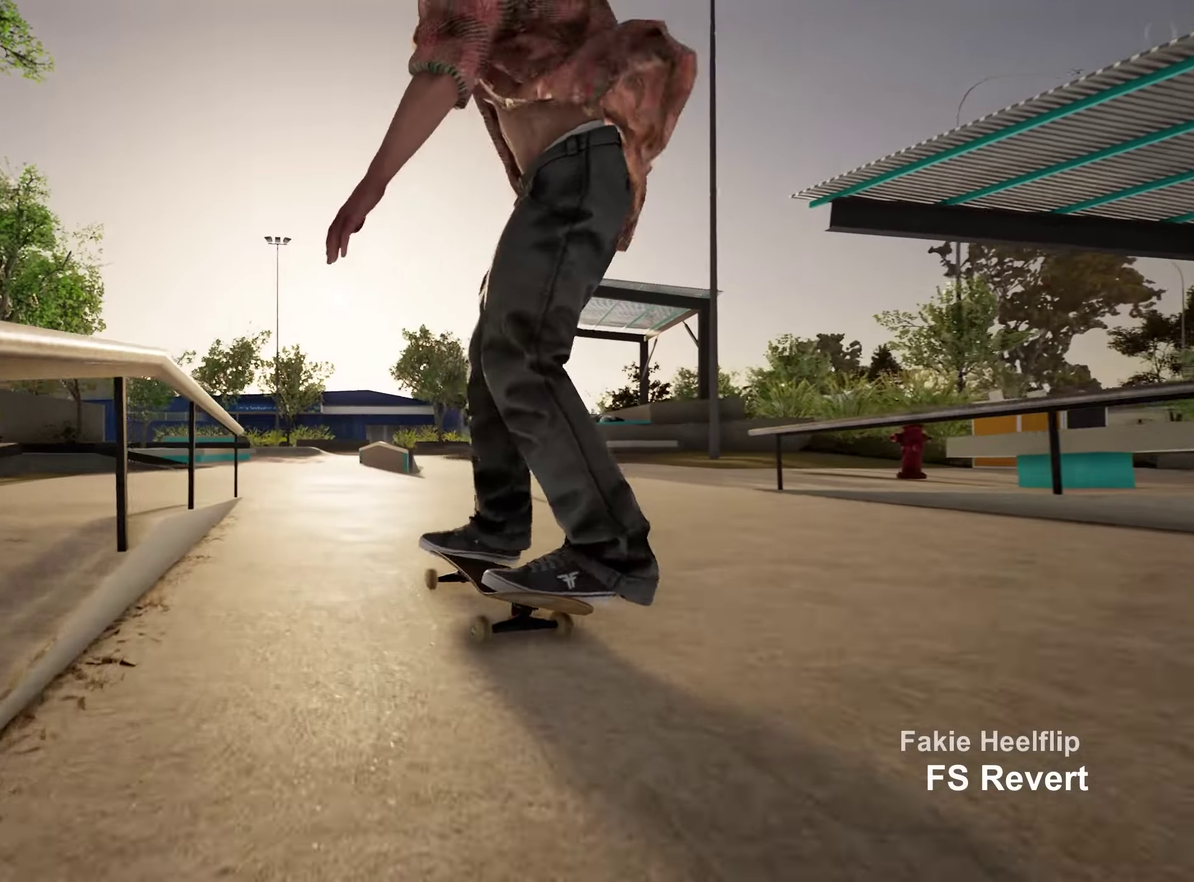
{"dt_ms": 250, "buttons": [], "left_stick": "center", "right_stick": "center", "events": [[67, "R2", "up"]]}
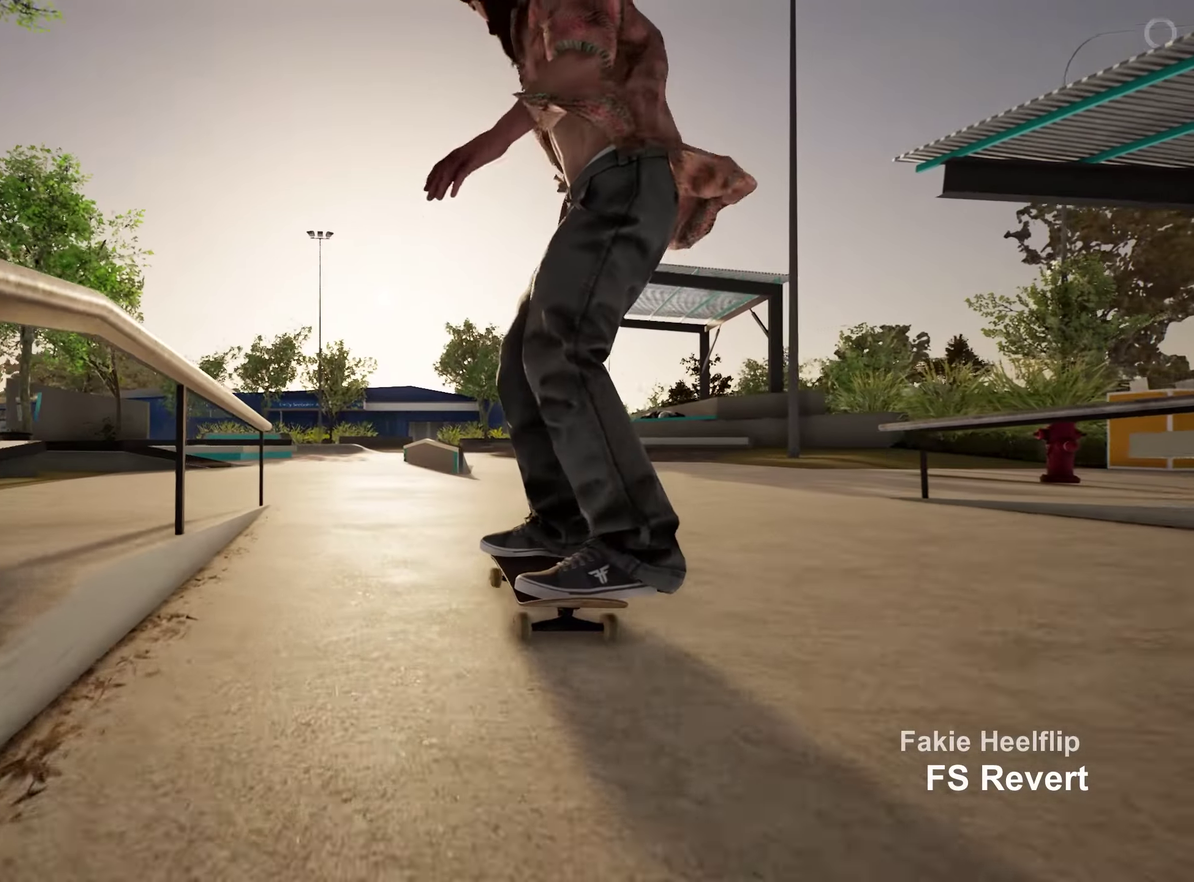
{"dt_ms": 550, "buttons": [], "left_stick": "center", "right_stick": "center", "events": []}
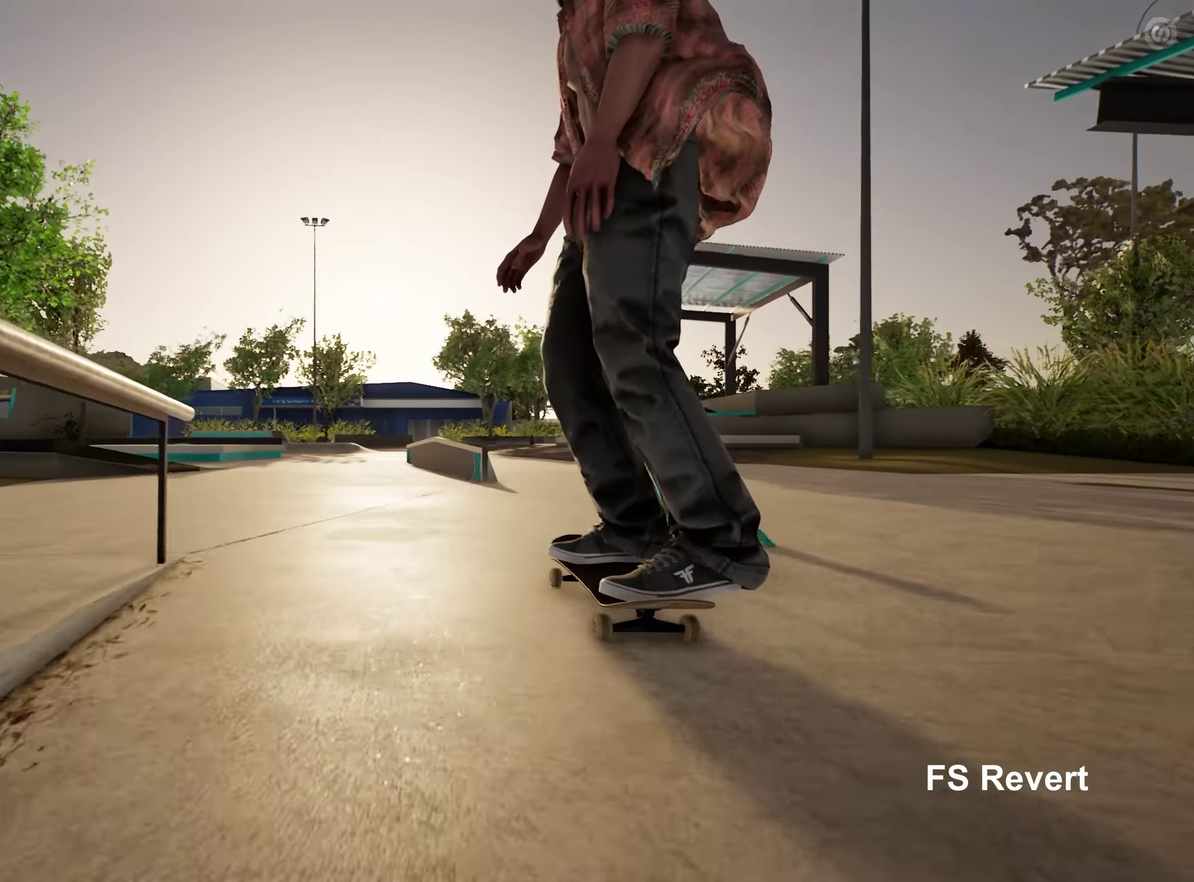
{"dt_ms": 700, "buttons": [], "left_stick": "center", "right_stick": "up", "events": [[17, "L2", "down"], [133, "L2", "up"], [217, "right_stick", "up"]]}
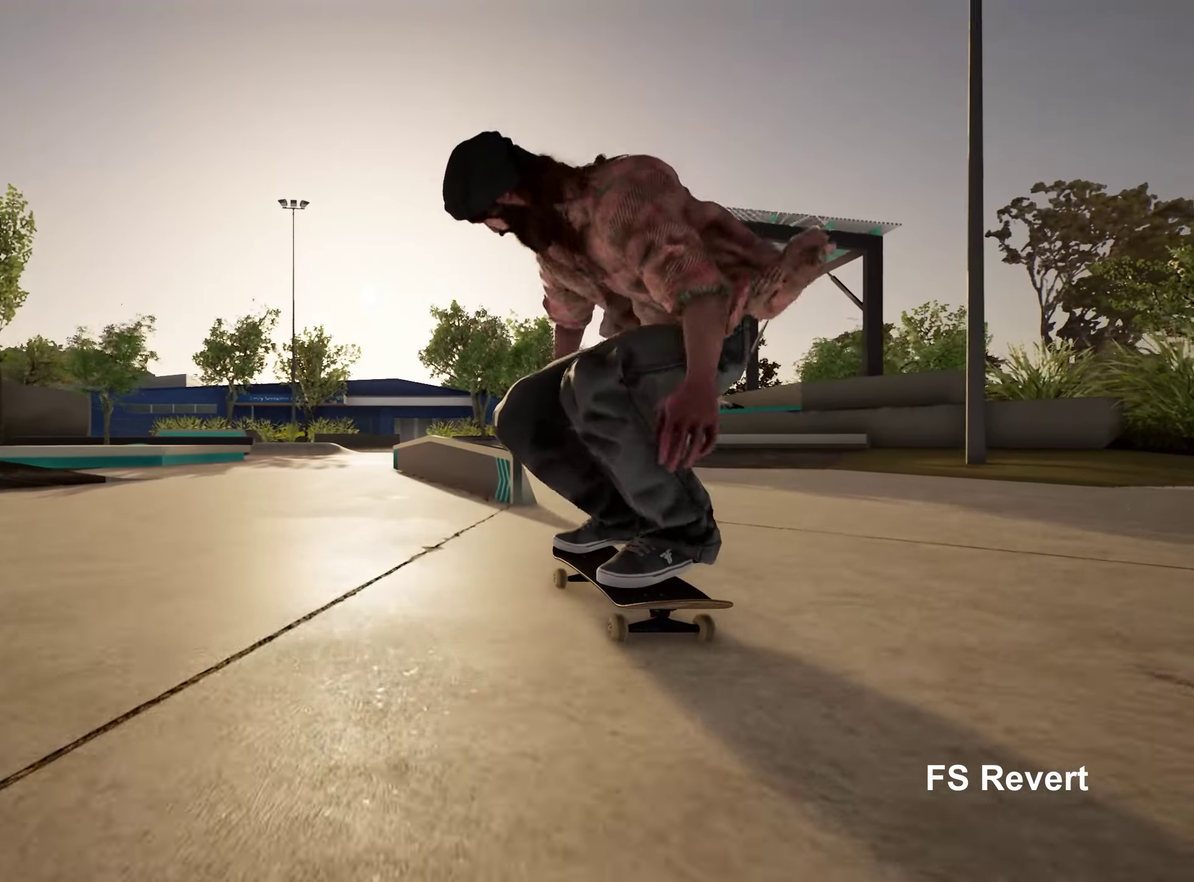
{"dt_ms": 250, "buttons": [], "left_stick": "center", "right_stick": "up", "events": []}
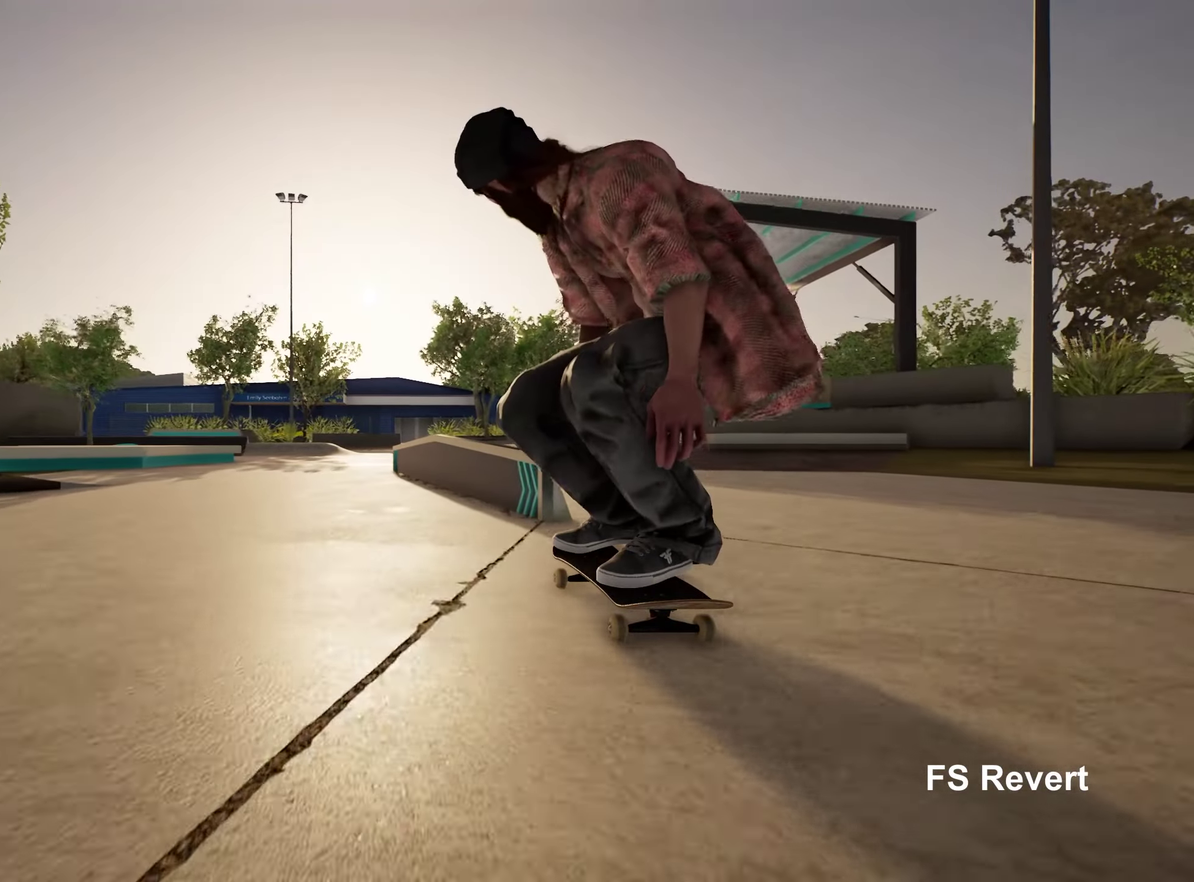
{"dt_ms": 750, "buttons": [], "left_stick": "center", "right_stick": "up-left", "events": [[100, "left_stick", "down"], [133, "right_stick", "center"], [217, "left_stick", "center"], [367, "right_stick", "up"], [700, "right_stick", "up-left"]]}
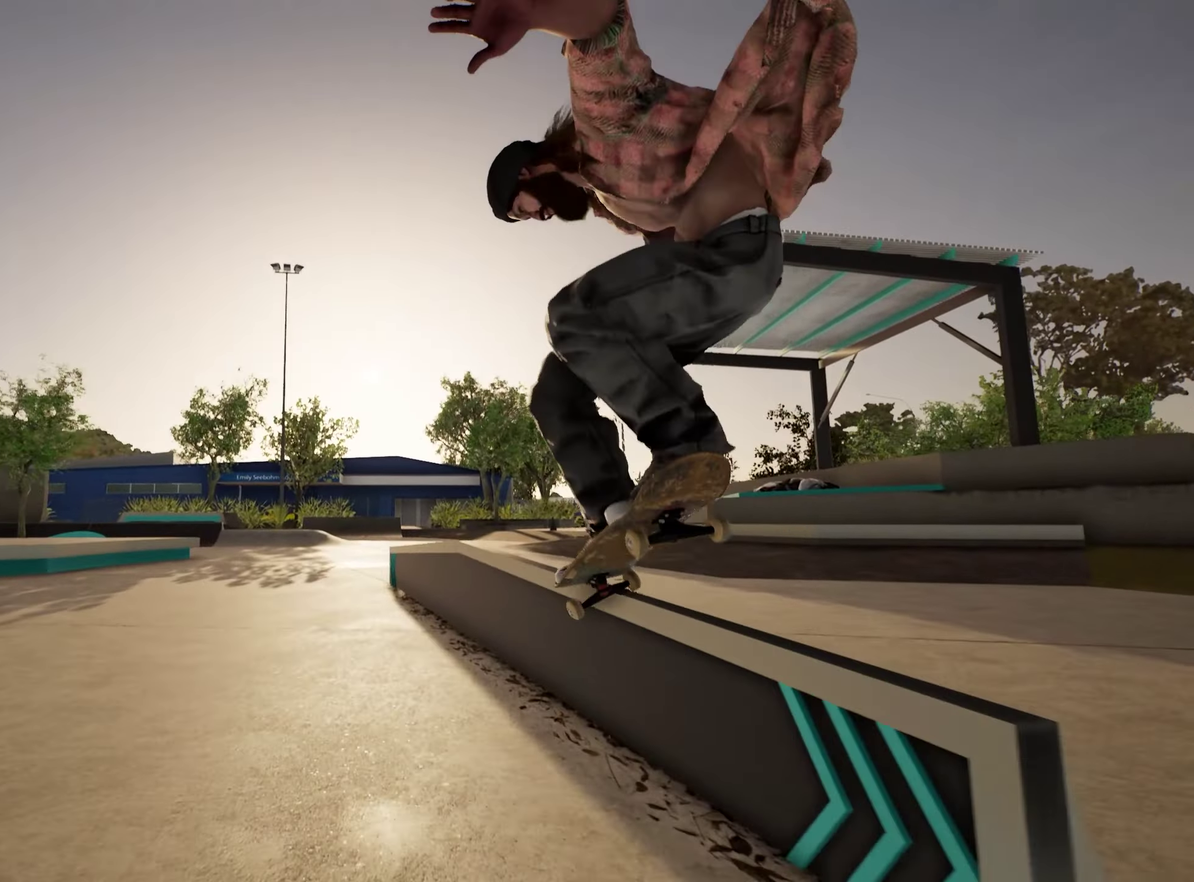
{"dt_ms": 250, "buttons": [], "left_stick": "center", "right_stick": "up", "events": [[67, "right_stick", "up"]]}
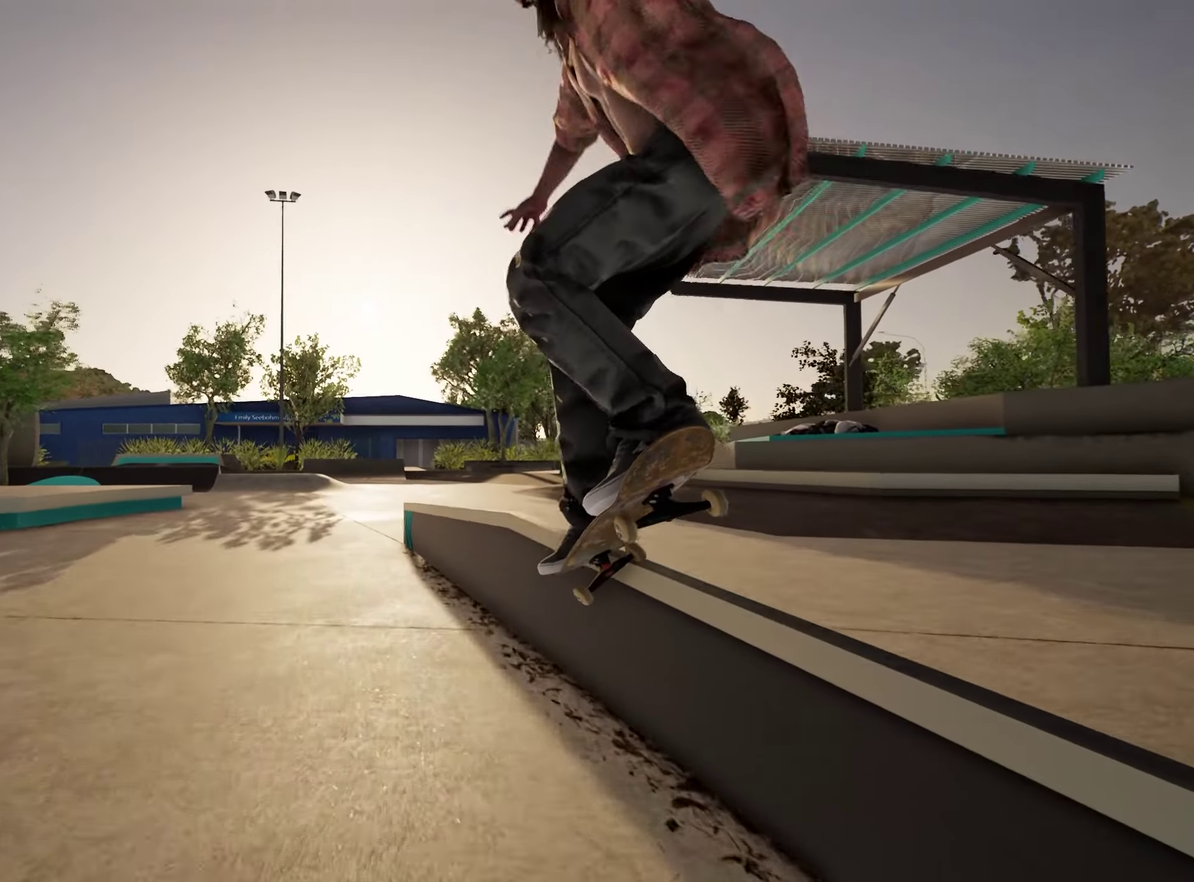
{"dt_ms": 450, "buttons": [], "left_stick": "down", "right_stick": "up", "events": [[433, "left_stick", "down"]]}
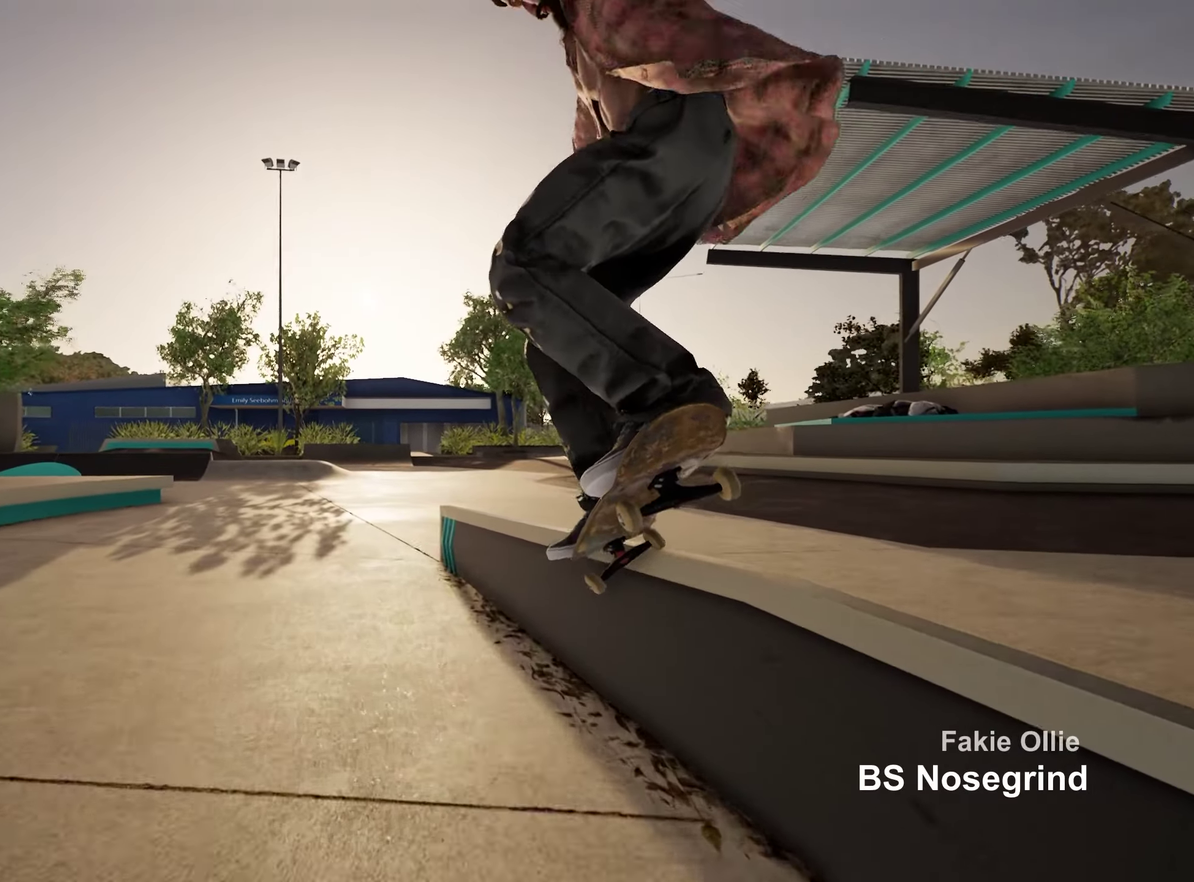
{"dt_ms": 550, "buttons": ["L2"], "left_stick": "center", "right_stick": "center", "events": [[33, "right_stick", "center"], [100, "left_stick", "center"], [433, "L2", "down"]]}
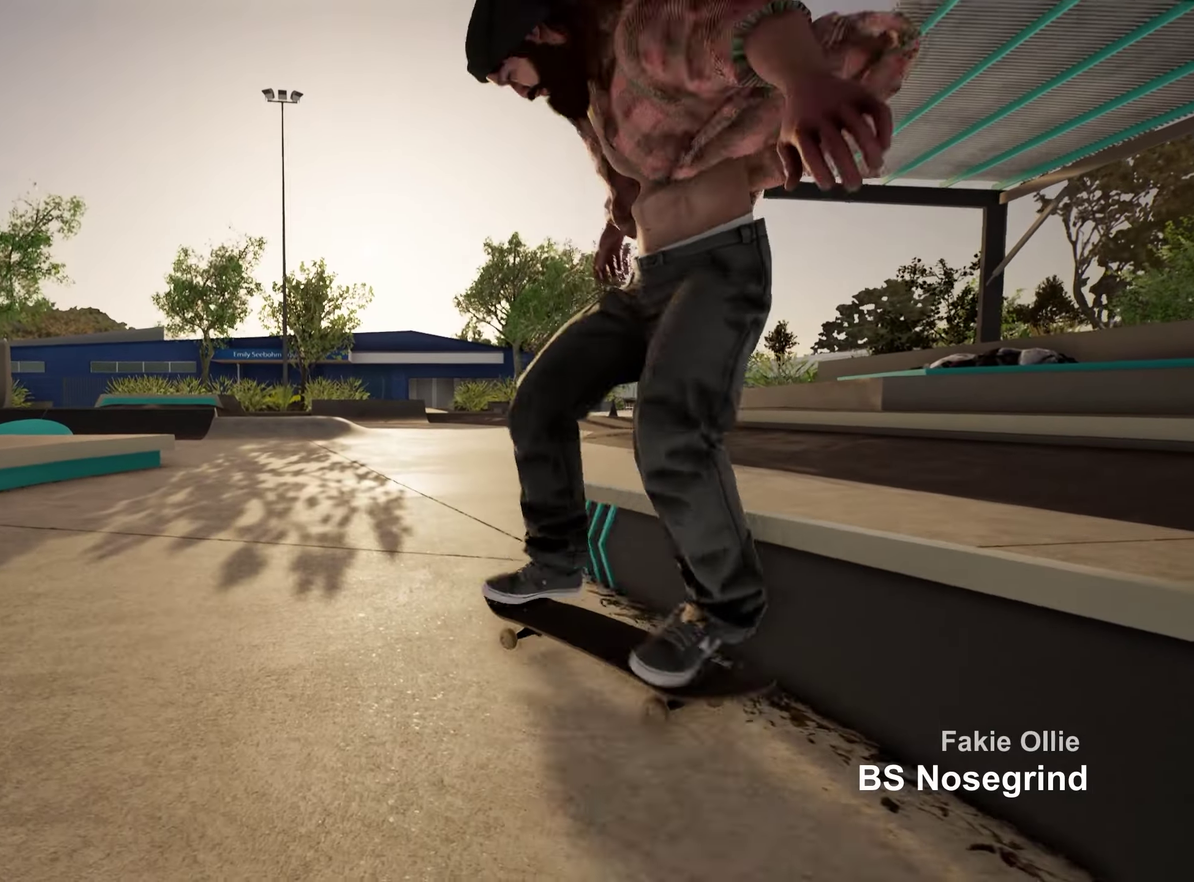
{"dt_ms": 550, "buttons": ["R2"], "left_stick": "center", "right_stick": "center", "events": [[17, "L2", "up"], [367, "X", "down"], [483, "R2", "down"], [500, "X", "up"]]}
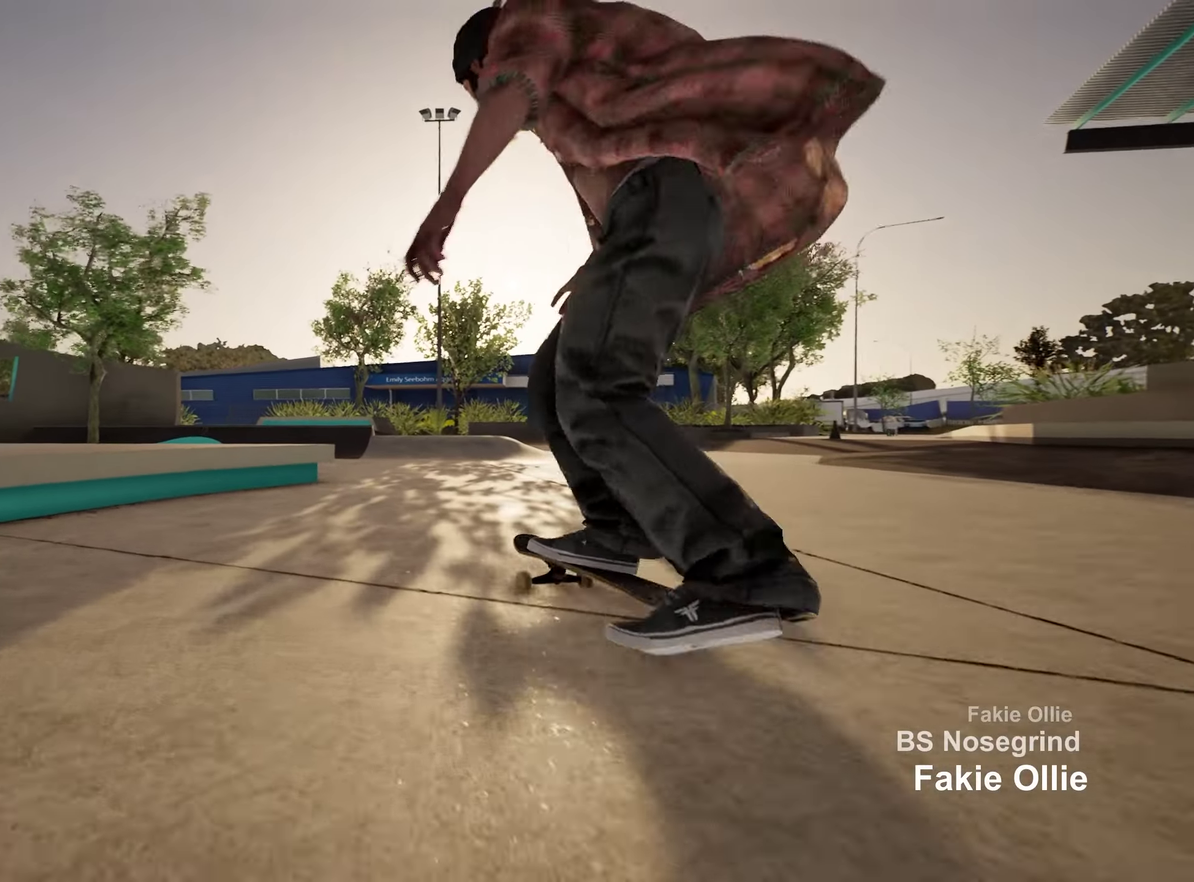
{"dt_ms": 450, "buttons": [], "left_stick": "center", "right_stick": "center", "events": [[217, "R2", "up"]]}
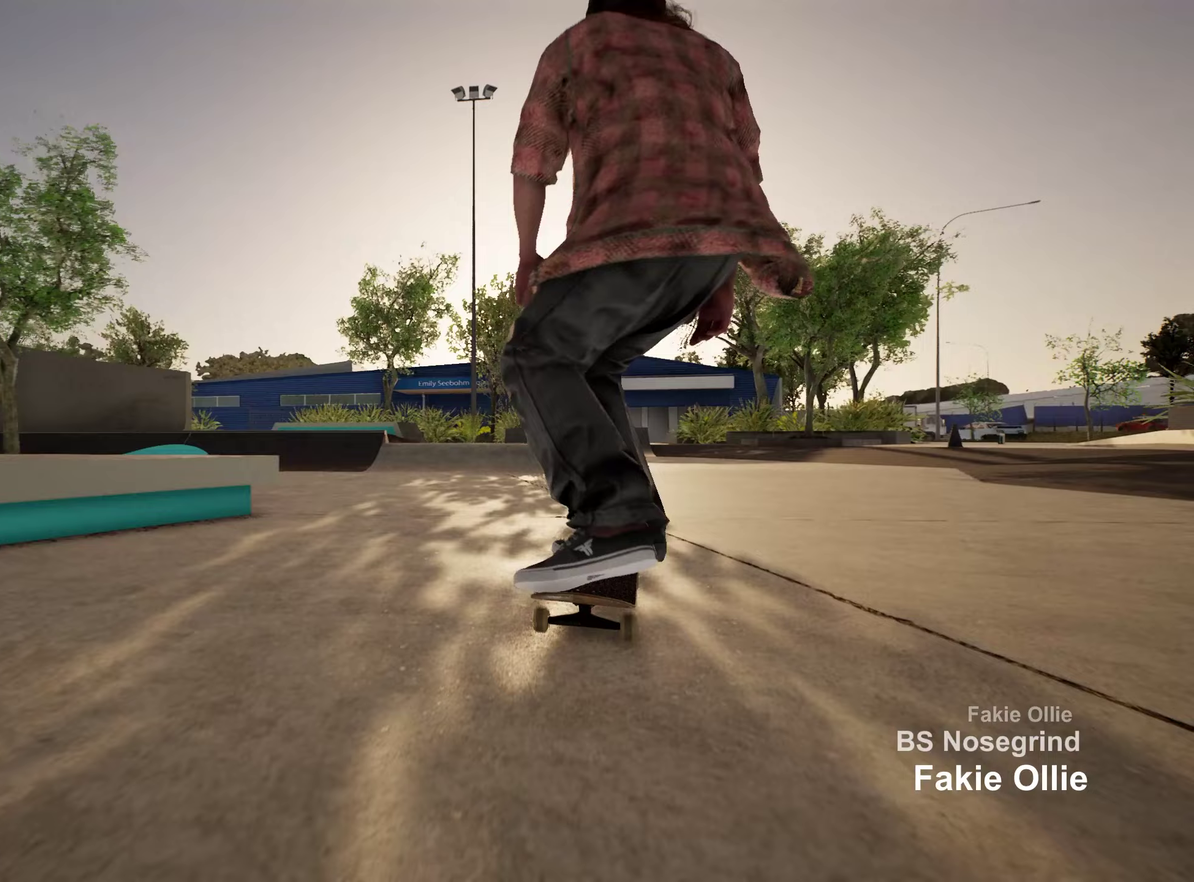
{"dt_ms": 450, "buttons": ["R2"], "left_stick": "center", "right_stick": "center", "events": [[217, "R2", "down"]]}
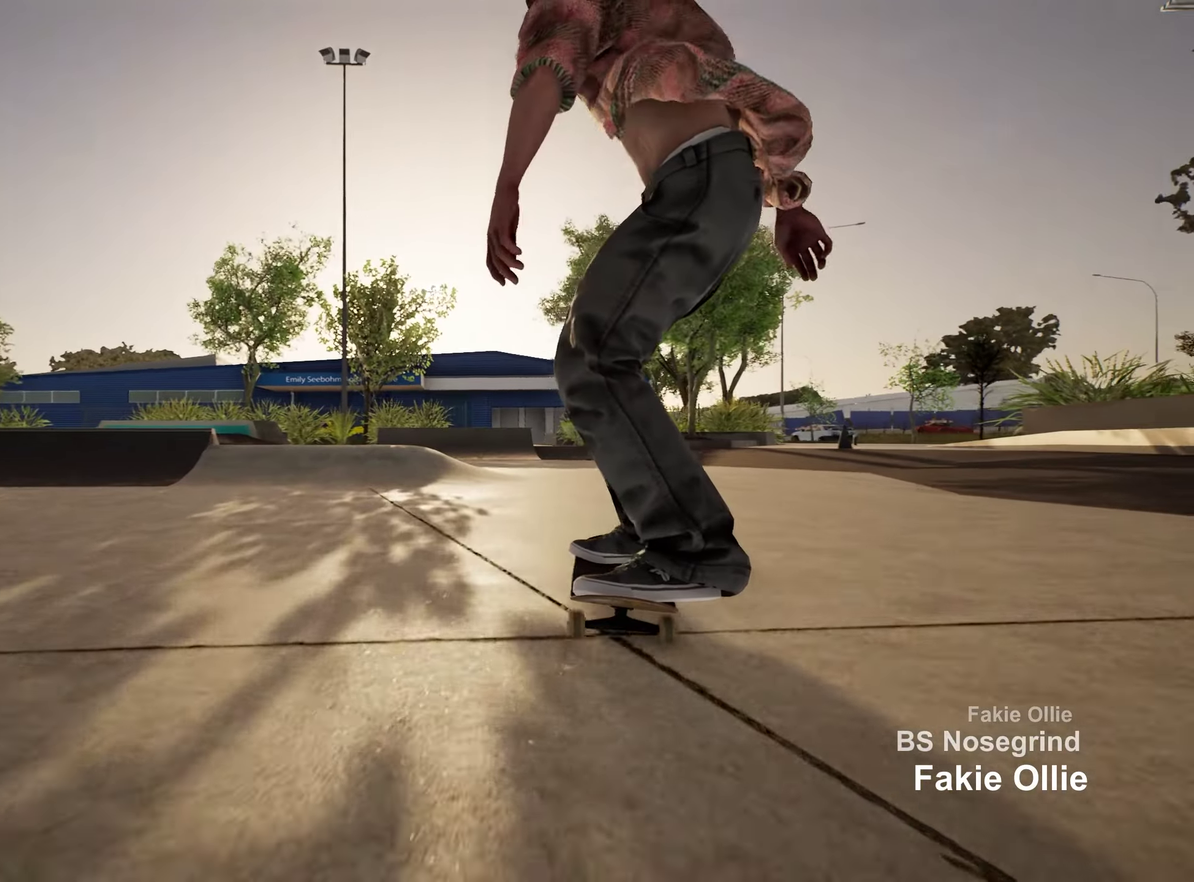
{"dt_ms": 800, "buttons": [], "left_stick": "center", "right_stick": "center", "events": [[500, "R2", "up"]]}
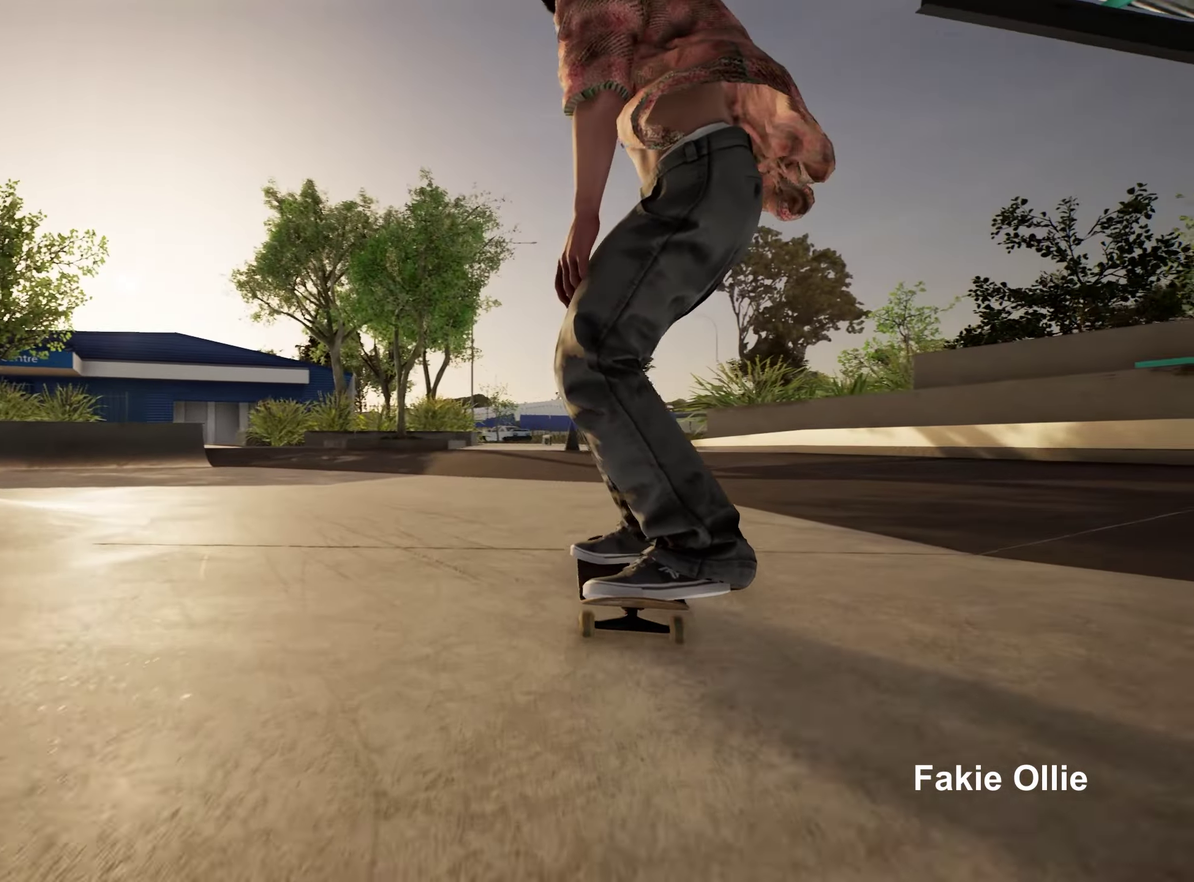
{"dt_ms": 250, "buttons": [], "left_stick": "center", "right_stick": "up", "events": [[33, "right_stick", "up"], [67, "L2", "down"], [133, "L2", "up"]]}
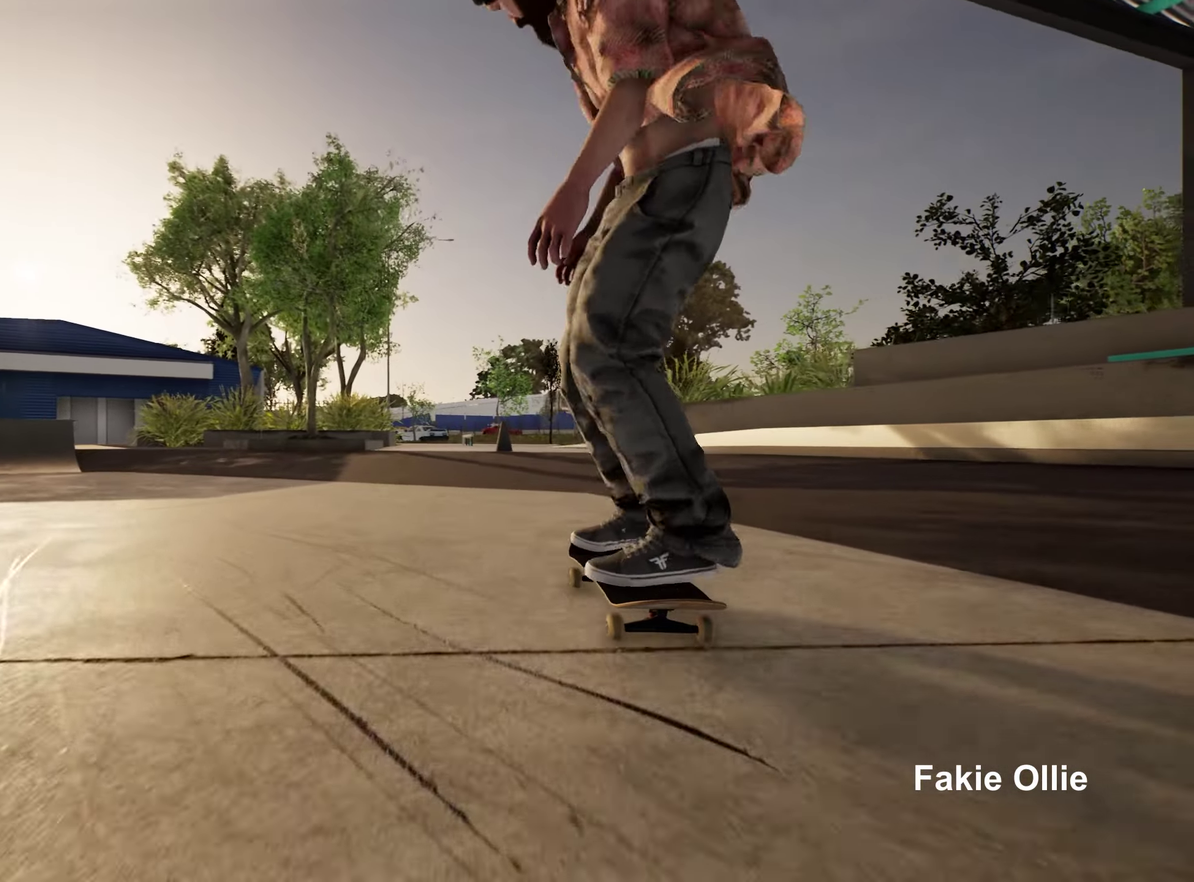
{"dt_ms": 450, "buttons": [], "left_stick": "center", "right_stick": "up", "events": []}
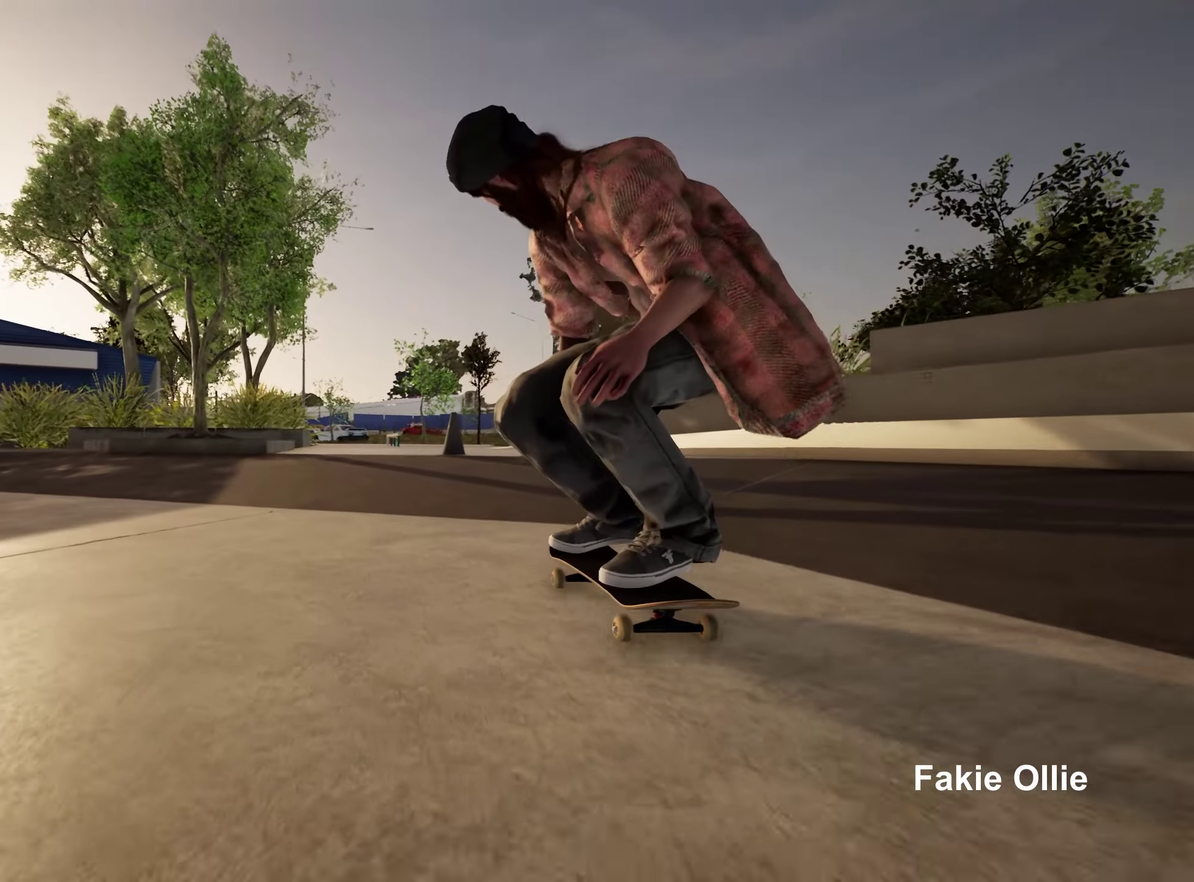
{"dt_ms": 800, "buttons": [], "left_stick": "center", "right_stick": "center", "events": [[533, "R2", "down"], [583, "left_stick", "left"], [600, "right_stick", "center"], [717, "left_stick", "center"], [783, "R2", "up"]]}